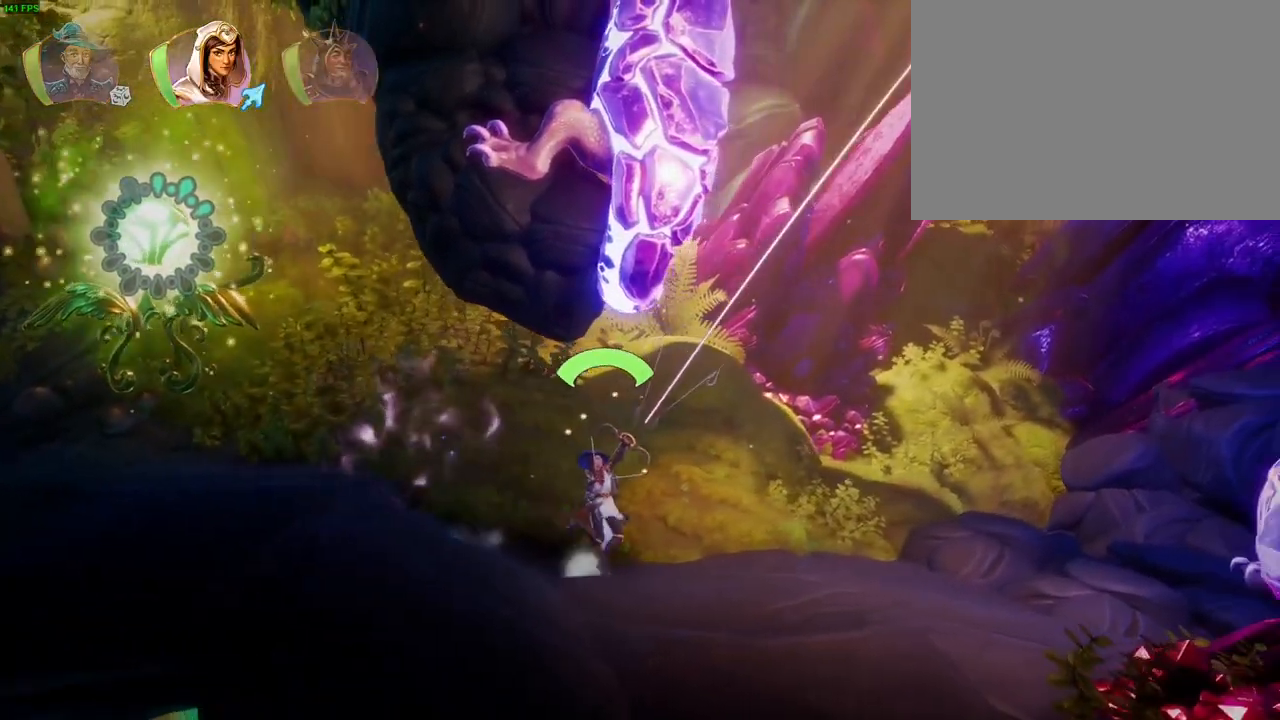
Gameplay with a controller (PlayStation layout); each line is a JSON object with the inputs held at the frame after it (dt_ms = milliseconds from this image to that frame). "events" lists button and stick changes between this image and that frame as [ms after this image, input, new state], when the widget could be followed in between. Not read: DPAD_RIGHT TOUCHPAD.
{"dt_ms": 500, "buttons": [], "left_stick": "center", "right_stick": "center", "events": [[333, "left_stick", "center"], [417, "right_stick", "center"]]}
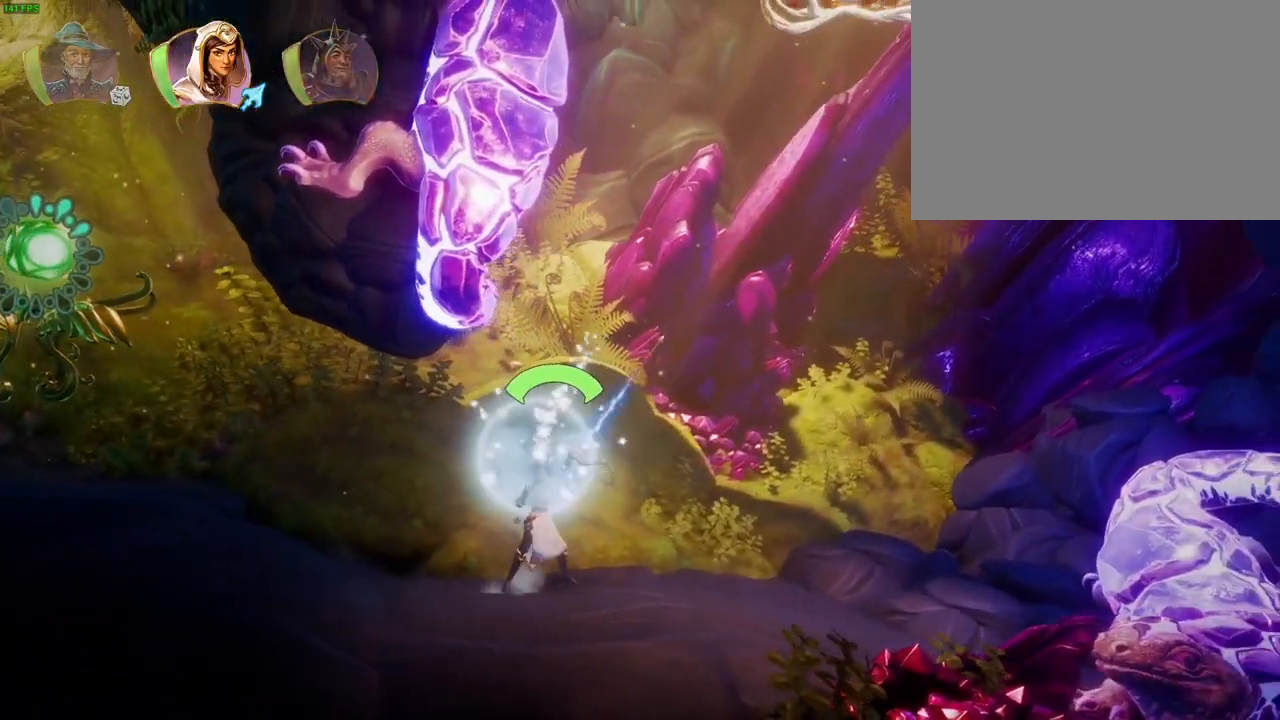
{"dt_ms": 1000, "buttons": [], "left_stick": "center", "right_stick": "up-right", "events": [[267, "R1", "down"], [350, "R1", "up"], [500, "left_stick", "right"], [533, "right_stick", "up"], [783, "right_stick", "up-right"], [900, "left_stick", "center"]]}
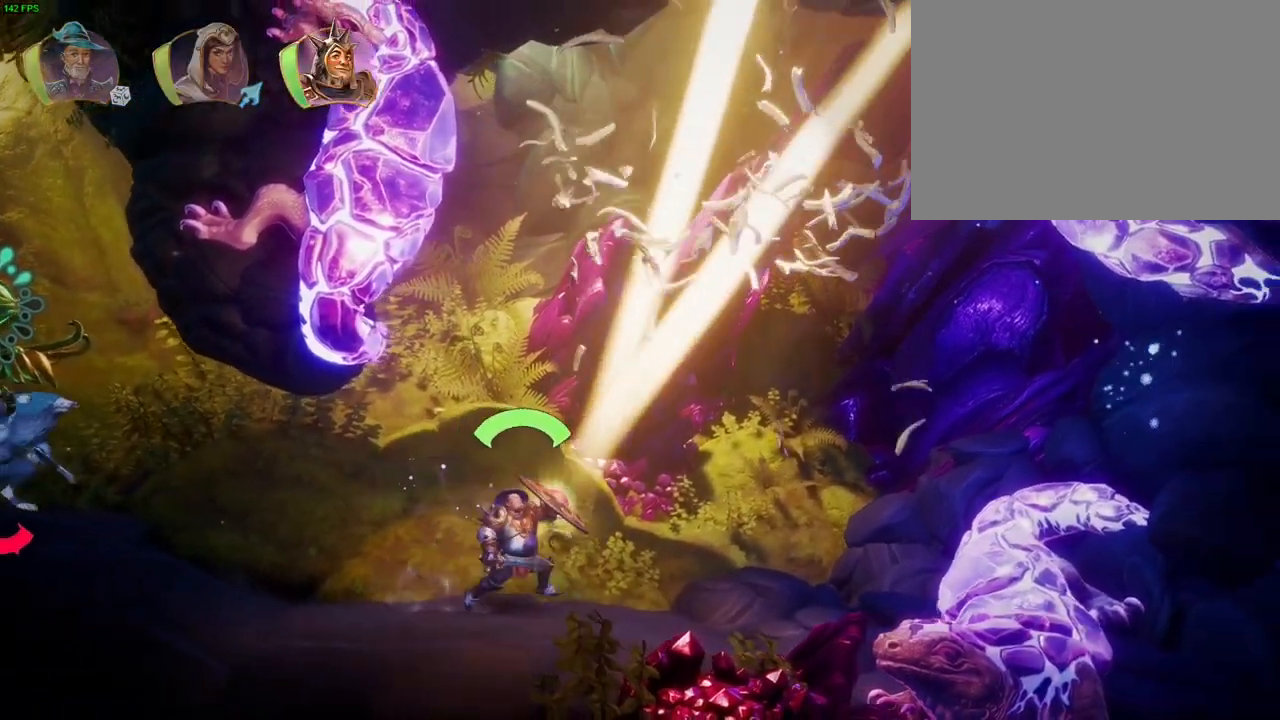
{"dt_ms": 500, "buttons": [], "left_stick": "center", "right_stick": "up-right", "events": []}
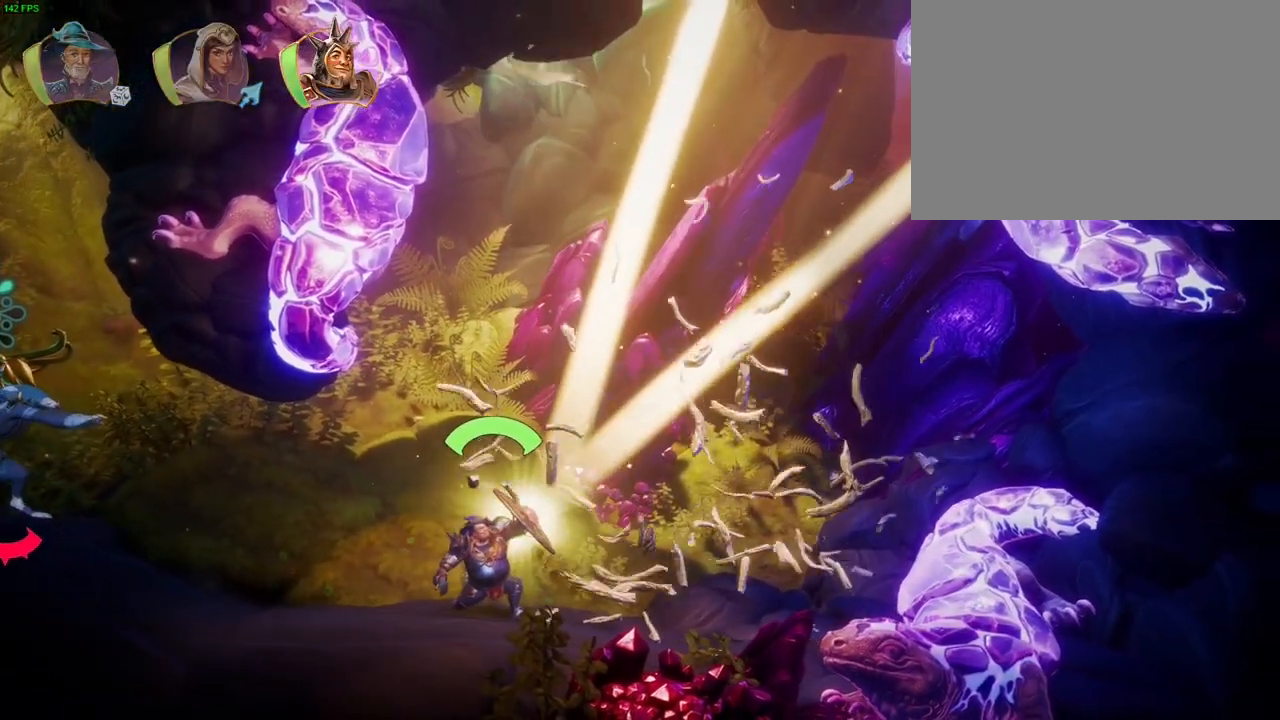
{"dt_ms": 500, "buttons": [], "left_stick": "center", "right_stick": "up-right", "events": []}
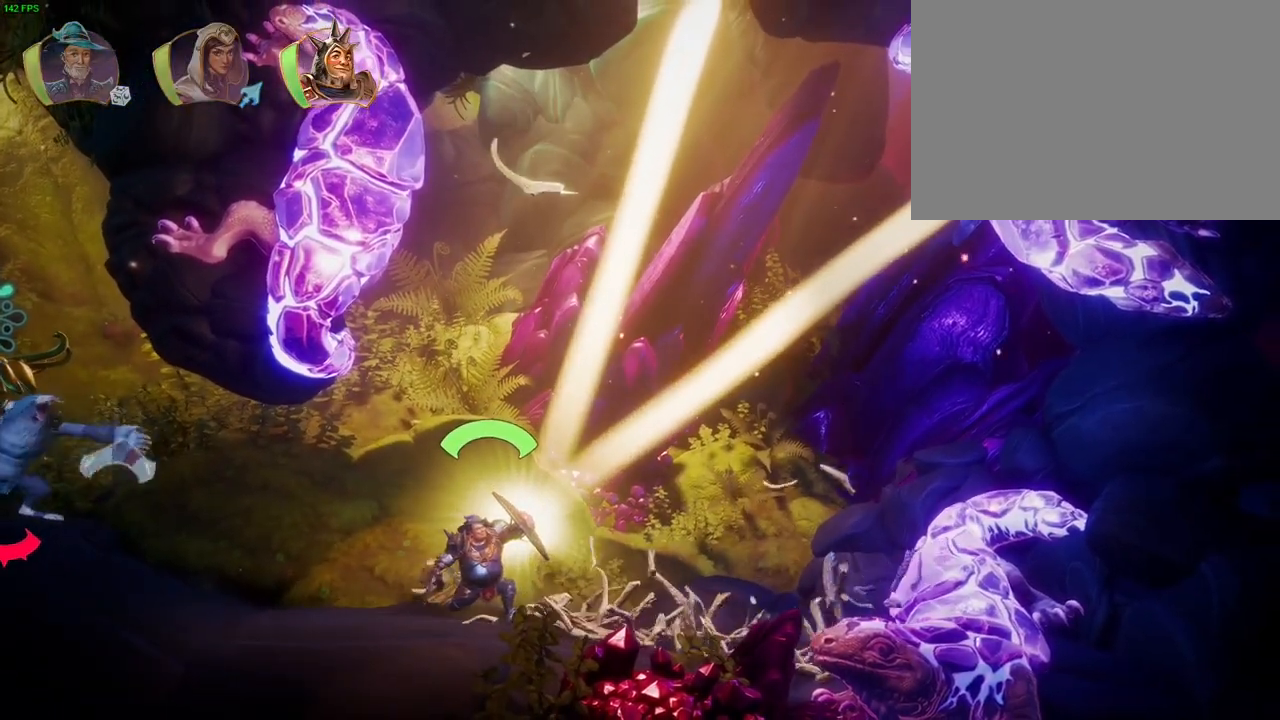
{"dt_ms": 500, "buttons": [], "left_stick": "center", "right_stick": "up-right", "events": []}
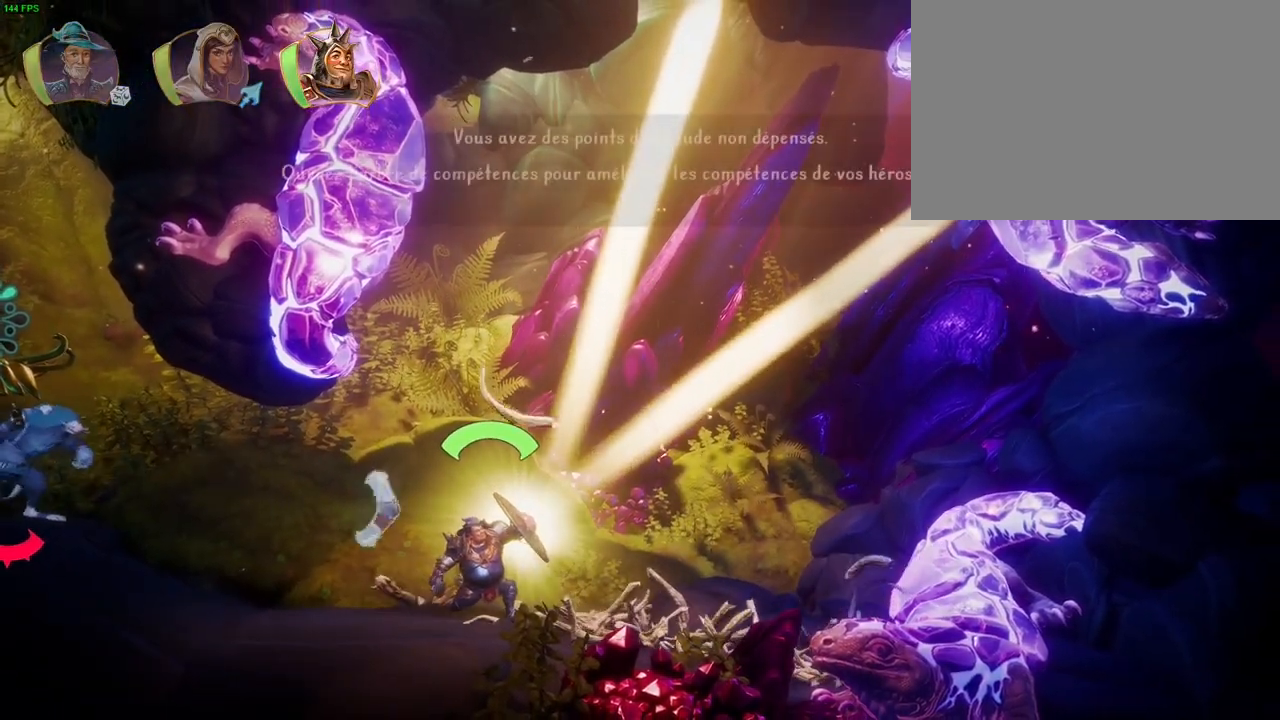
{"dt_ms": 500, "buttons": [], "left_stick": "center", "right_stick": "up-right", "events": []}
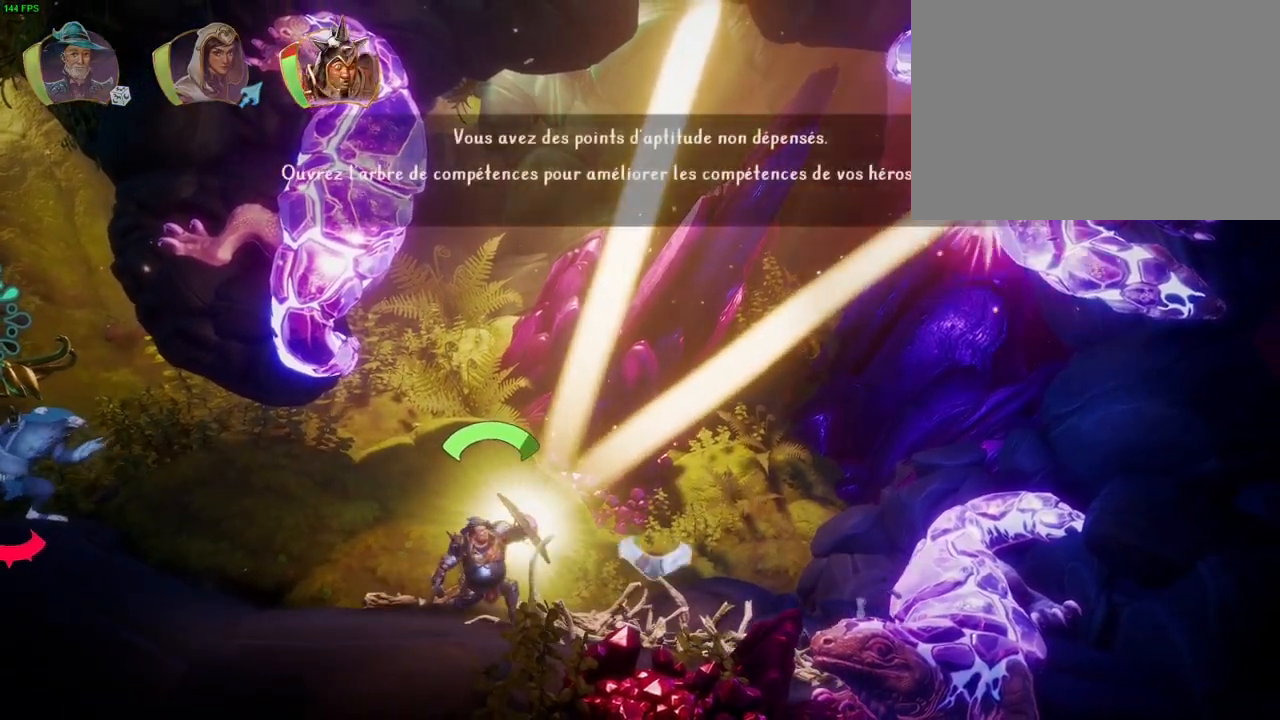
{"dt_ms": 500, "buttons": [], "left_stick": "center", "right_stick": "up-right", "events": []}
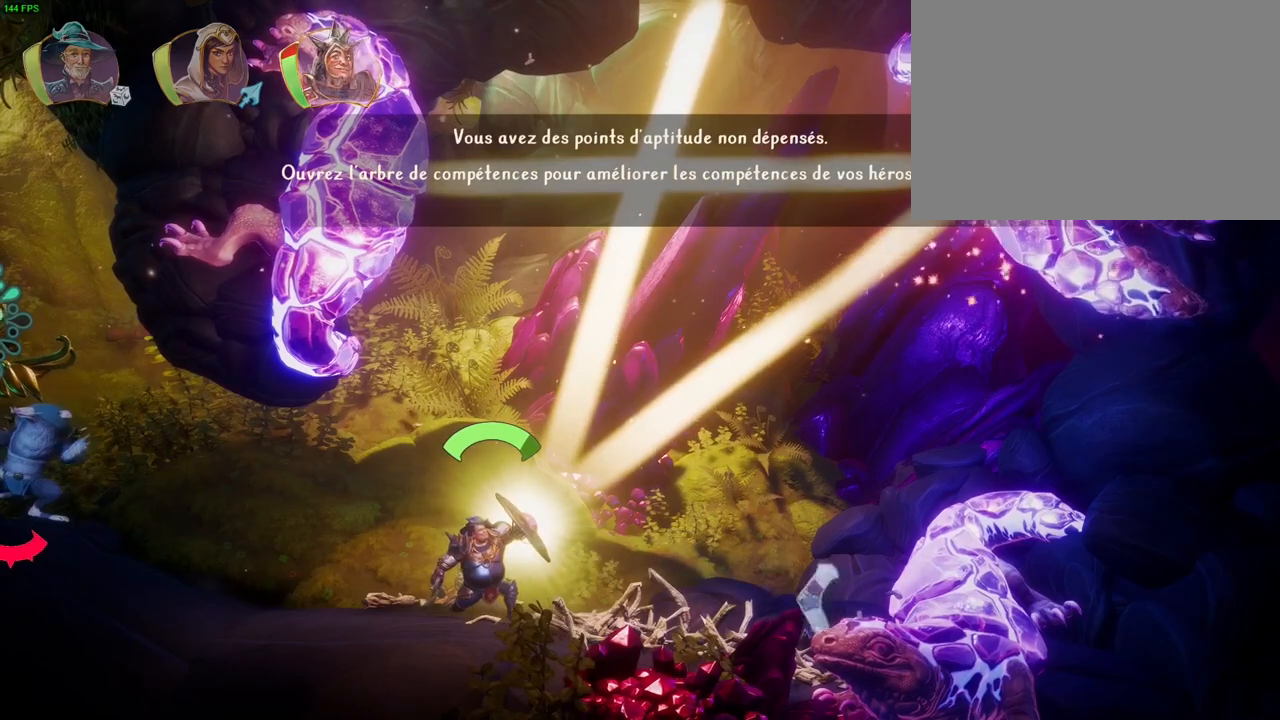
{"dt_ms": 500, "buttons": [], "left_stick": "center", "right_stick": "up-right", "events": []}
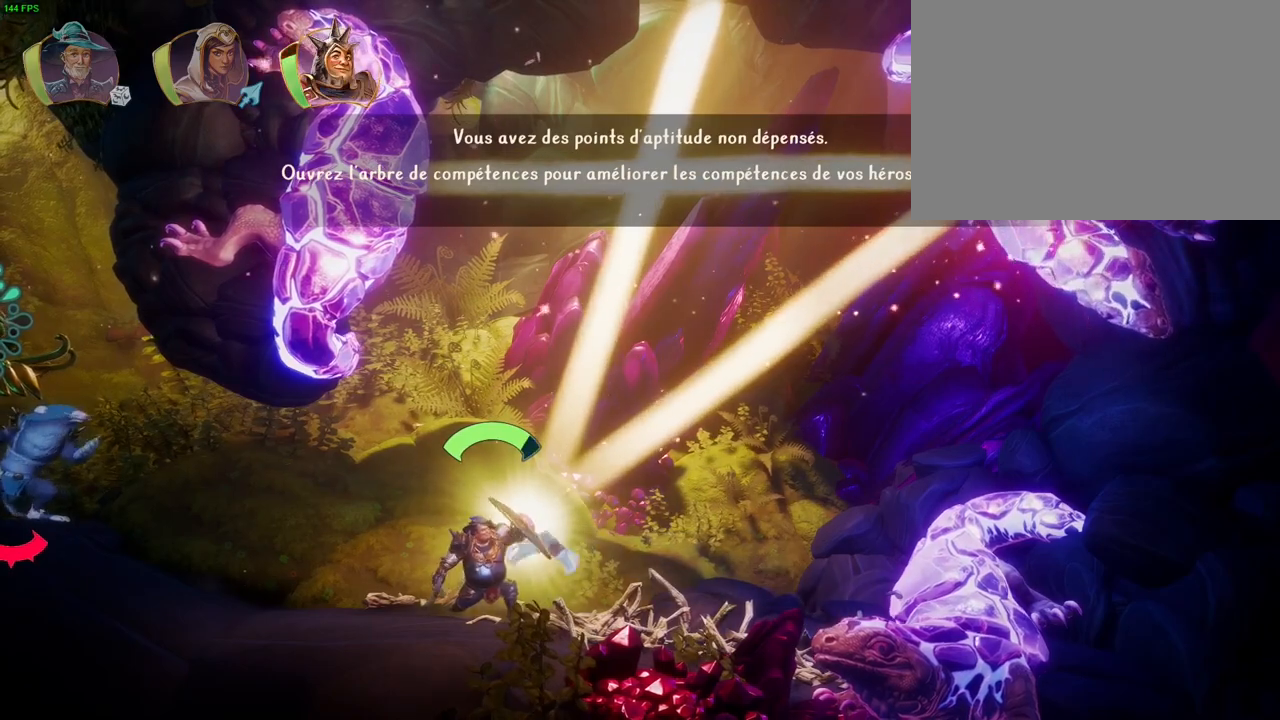
{"dt_ms": 500, "buttons": [], "left_stick": "center", "right_stick": "up-right", "events": []}
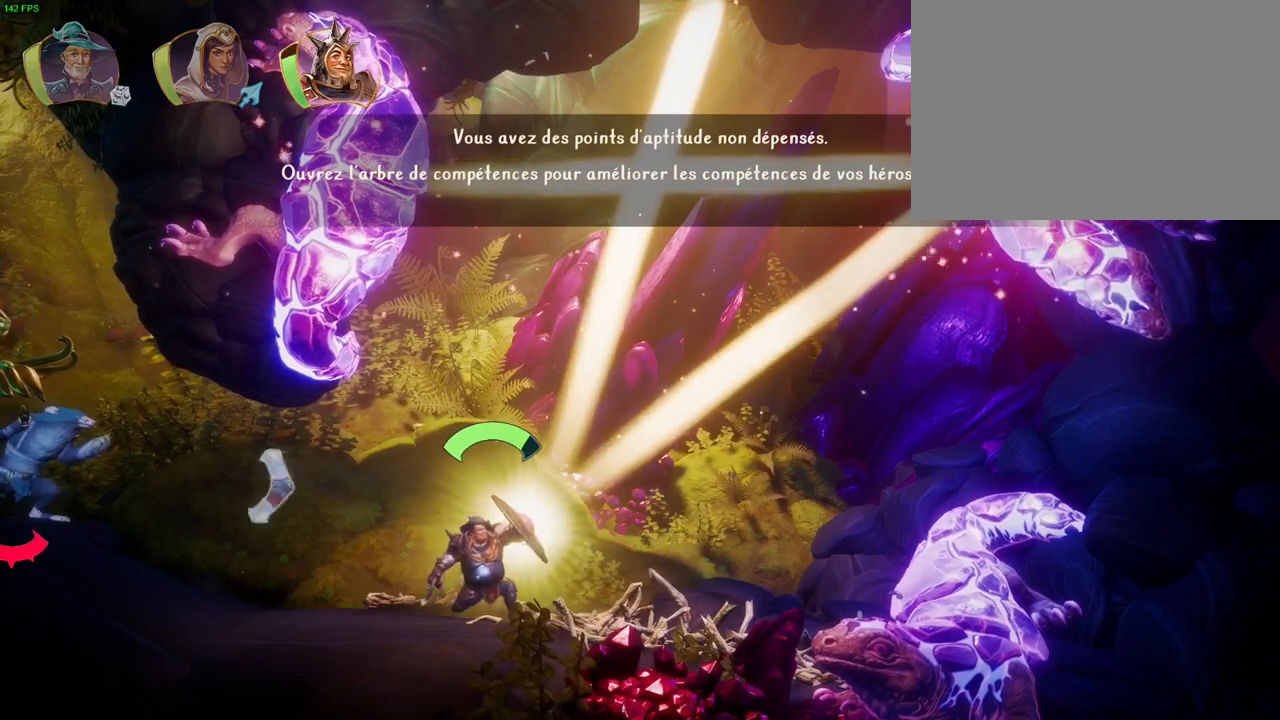
{"dt_ms": 500, "buttons": [], "left_stick": "center", "right_stick": "up-right", "events": []}
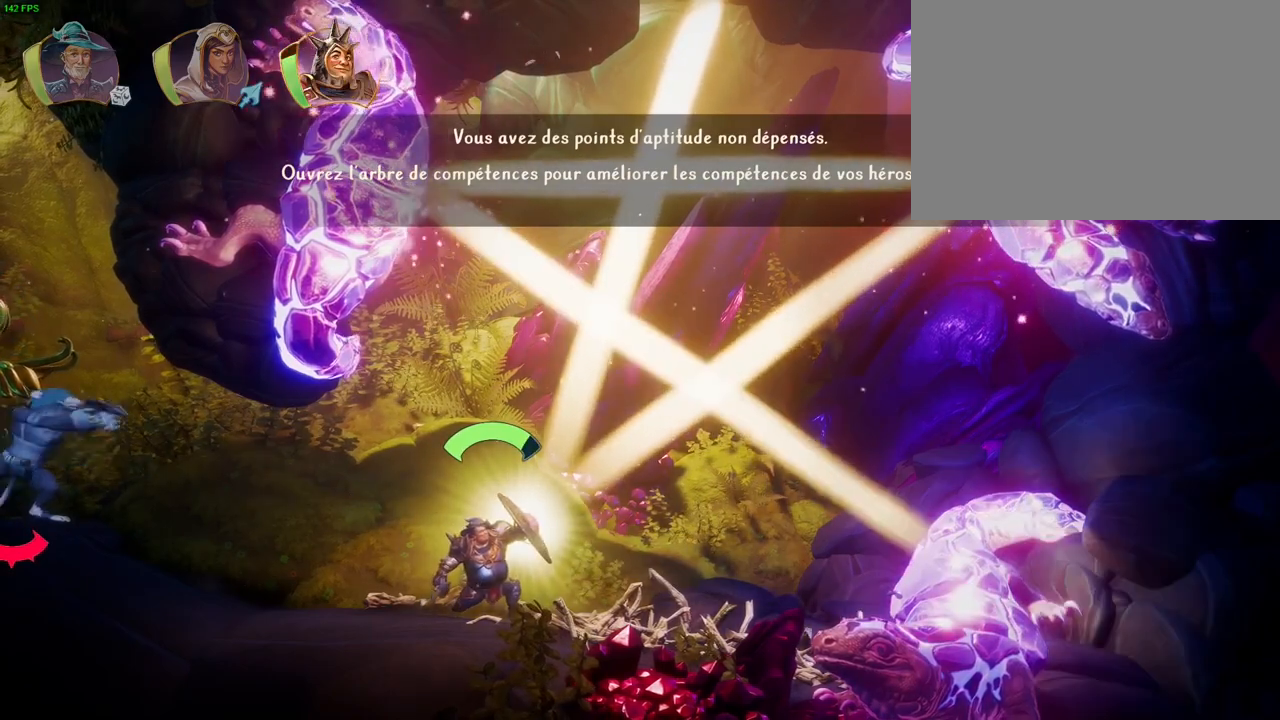
{"dt_ms": 500, "buttons": [], "left_stick": "center", "right_stick": "up-right", "events": []}
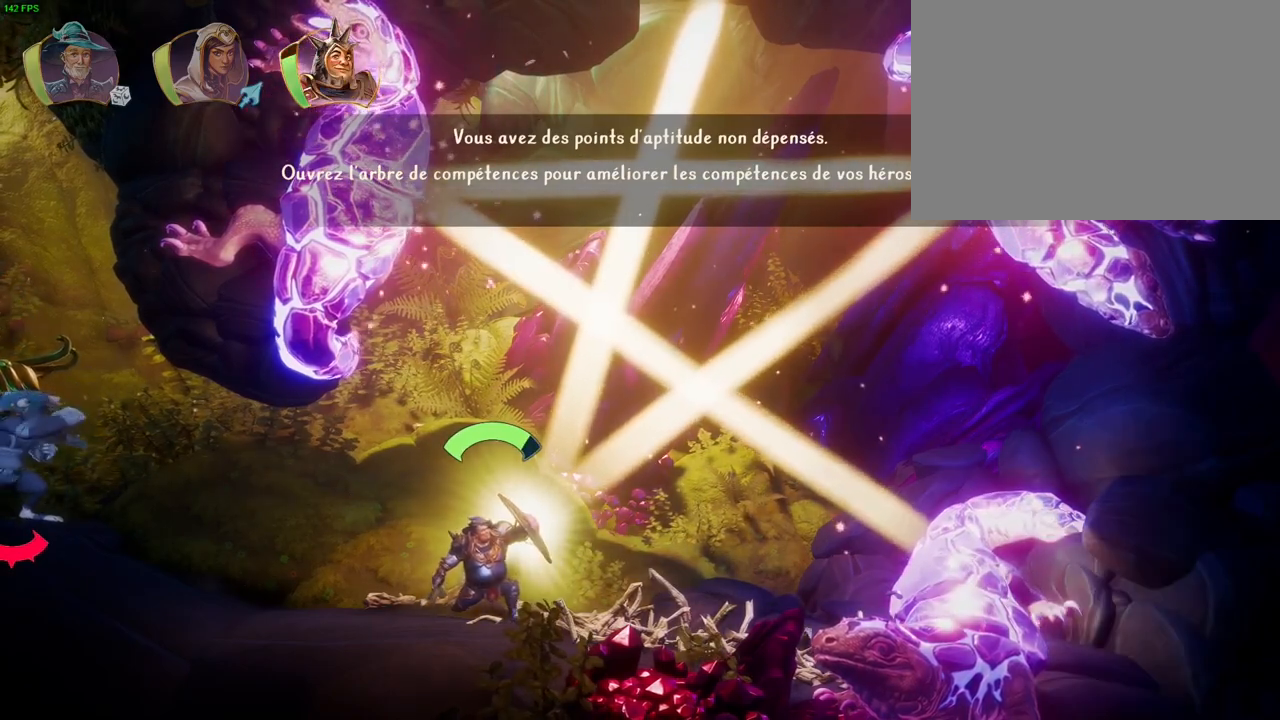
{"dt_ms": 500, "buttons": [], "left_stick": "center", "right_stick": "up-right", "events": []}
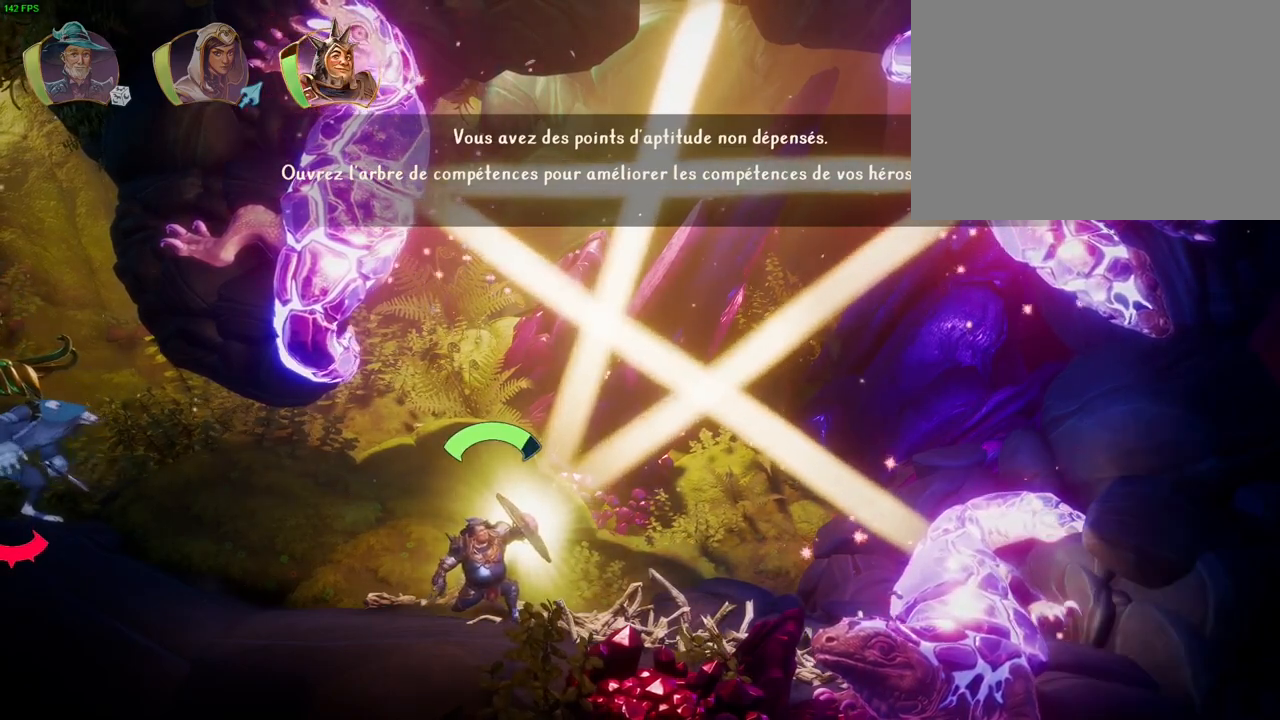
{"dt_ms": 500, "buttons": [], "left_stick": "center", "right_stick": "up-right", "events": []}
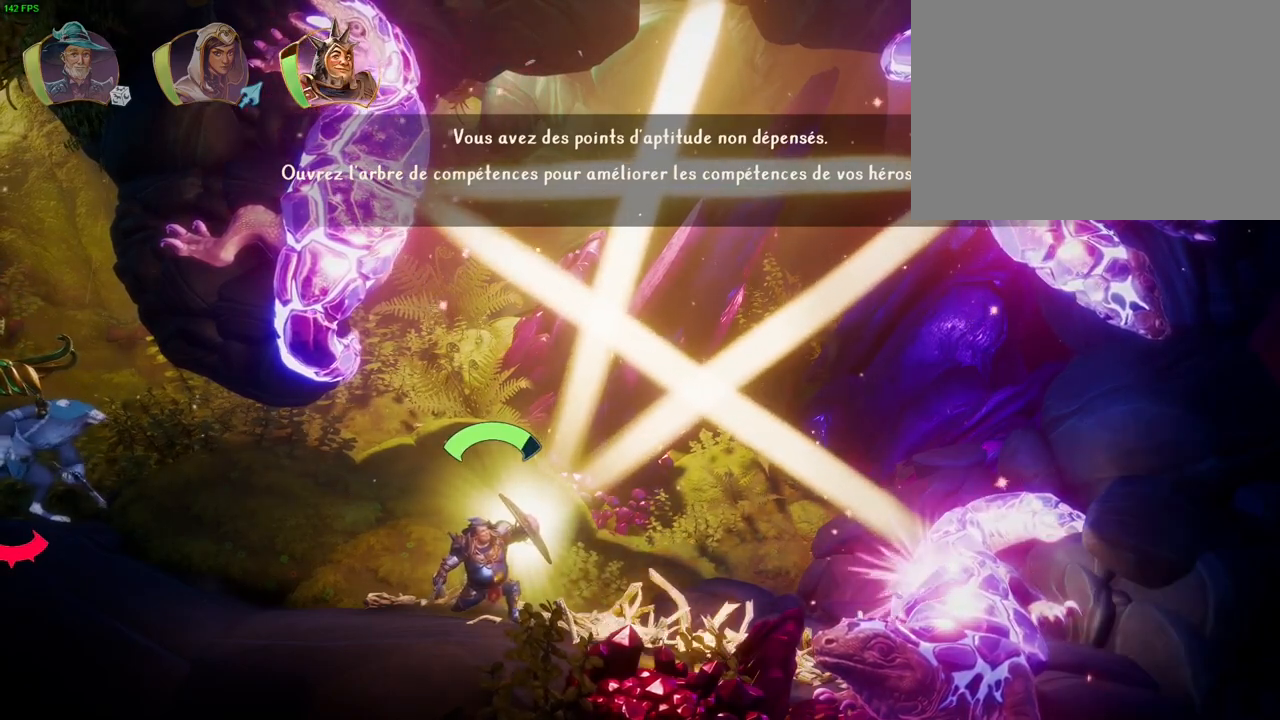
{"dt_ms": 500, "buttons": [], "left_stick": "right", "right_stick": "up-right"}
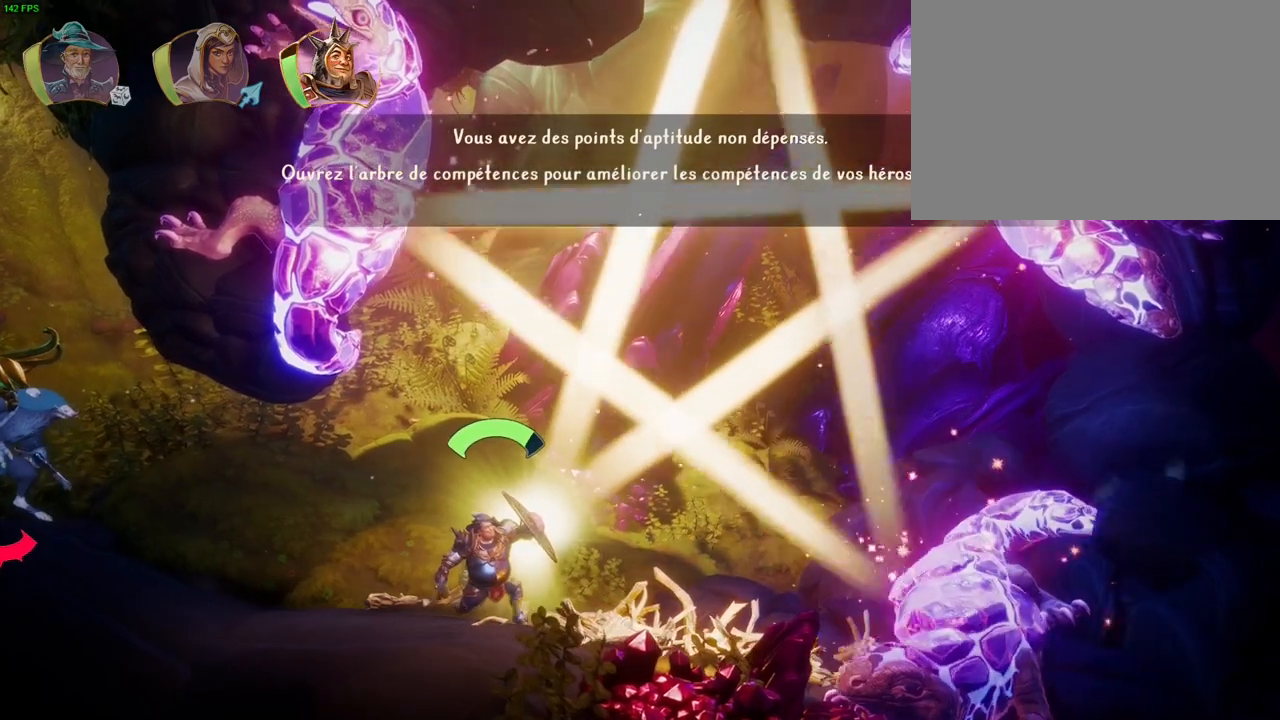
{"dt_ms": 500, "buttons": ["CROSS"], "left_stick": "right", "right_stick": "center", "events": [[117, "right_stick", "center"], [200, "TRIANGLE", "down"], [283, "TRIANGLE", "up"], [400, "CROSS", "down"]]}
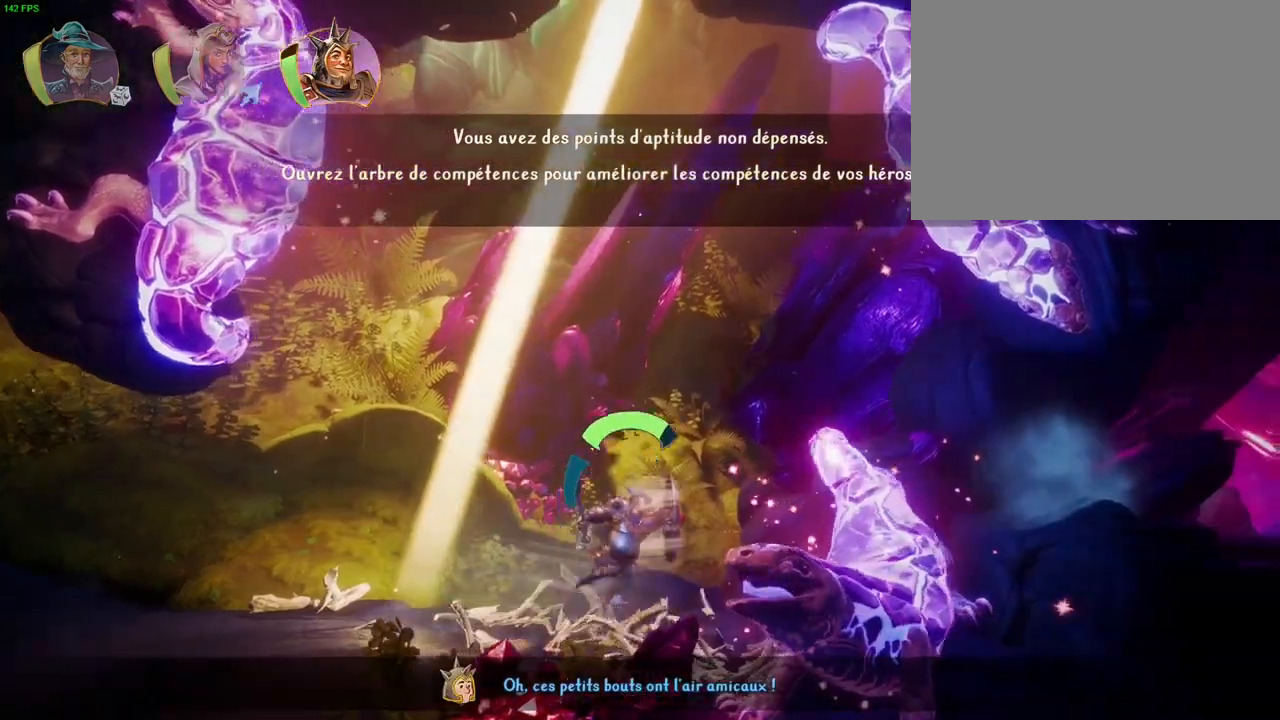
{"dt_ms": 500, "buttons": ["CROSS"], "left_stick": "right", "right_stick": "center", "events": [[300, "CROSS", "up"], [433, "CROSS", "down"]]}
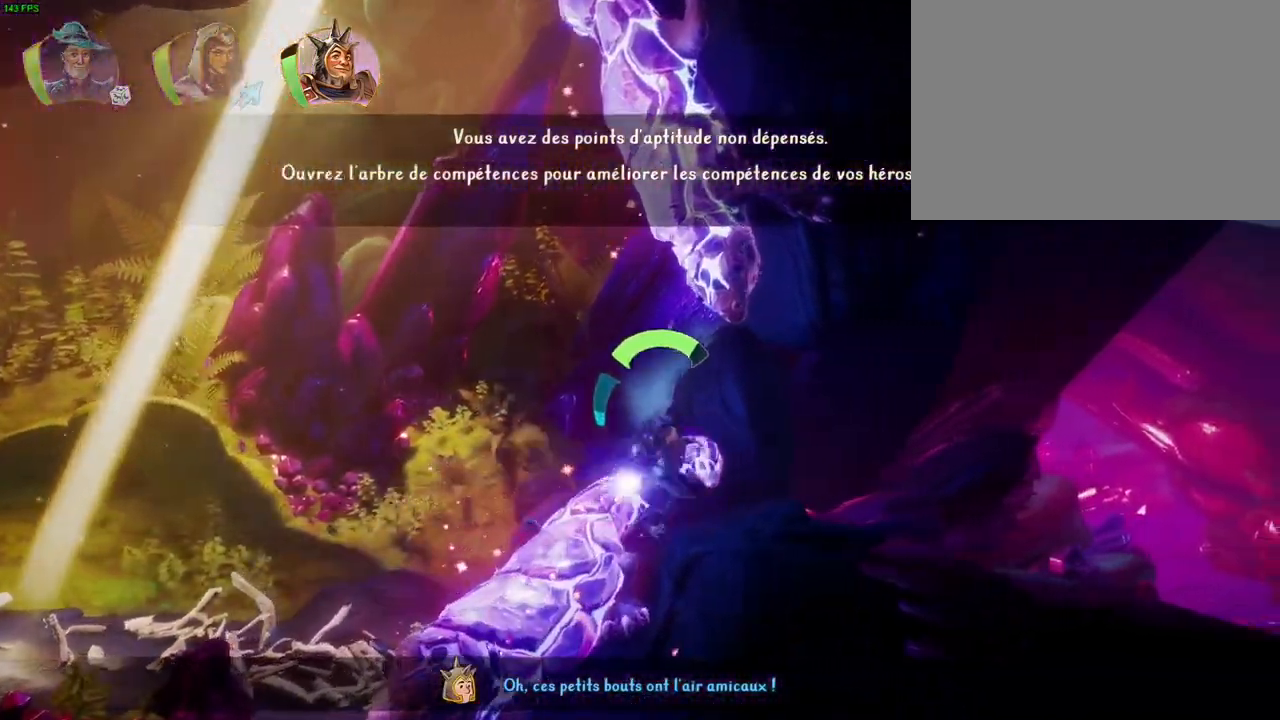
{"dt_ms": 500, "buttons": [], "left_stick": "right", "right_stick": "center", "events": [[250, "CROSS", "up"]]}
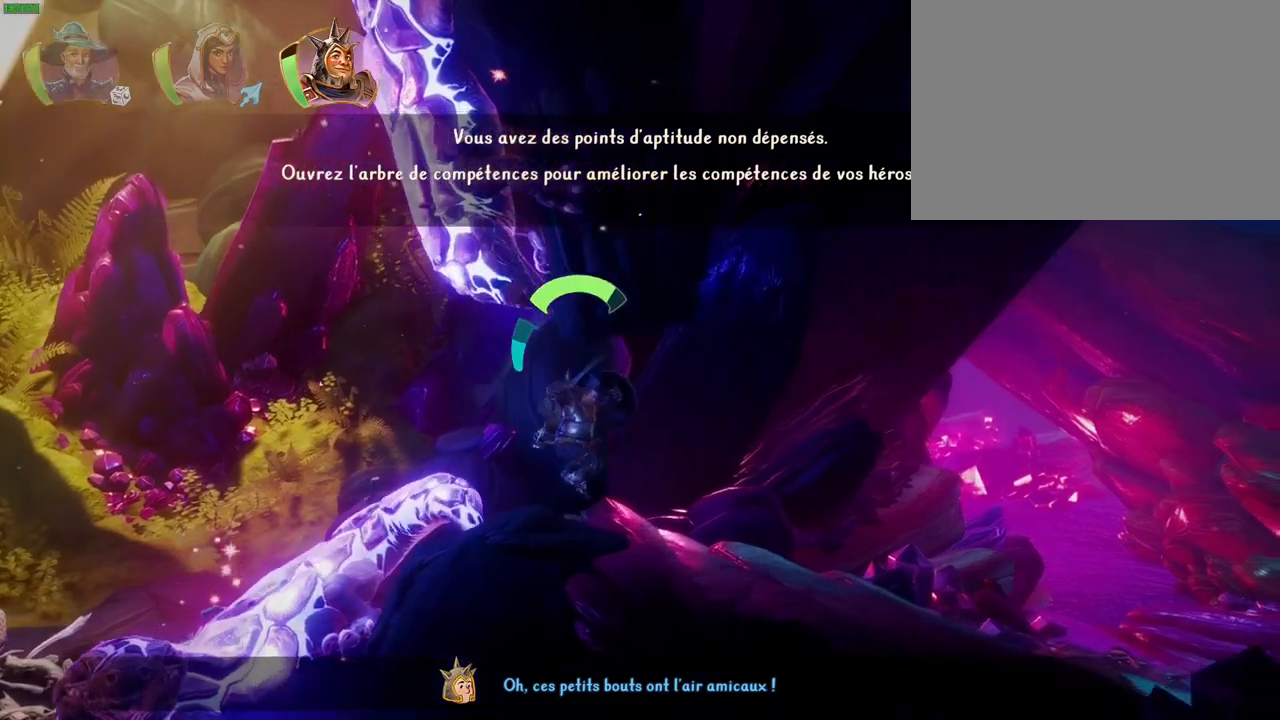
{"dt_ms": 500, "buttons": [], "left_stick": "right", "right_stick": "center", "events": []}
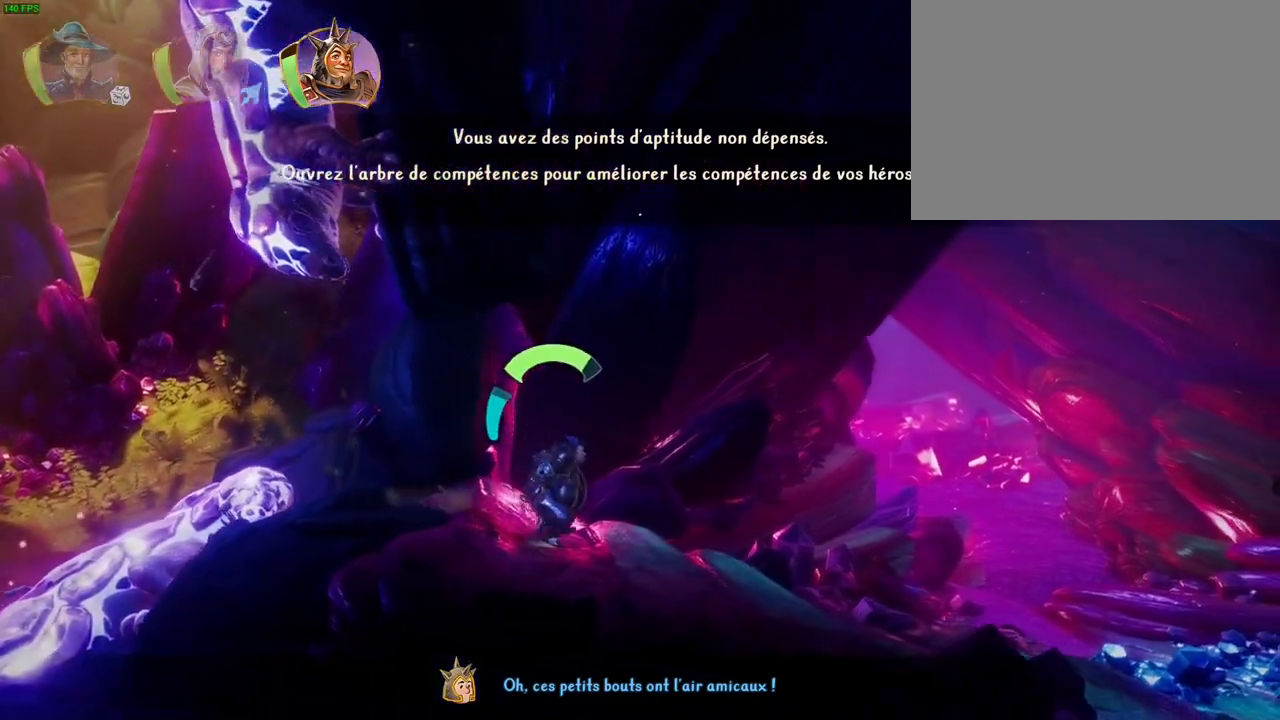
{"dt_ms": 500, "buttons": [], "left_stick": "right", "right_stick": "center", "events": [[350, "TRIANGLE", "down"], [433, "TRIANGLE", "up"]]}
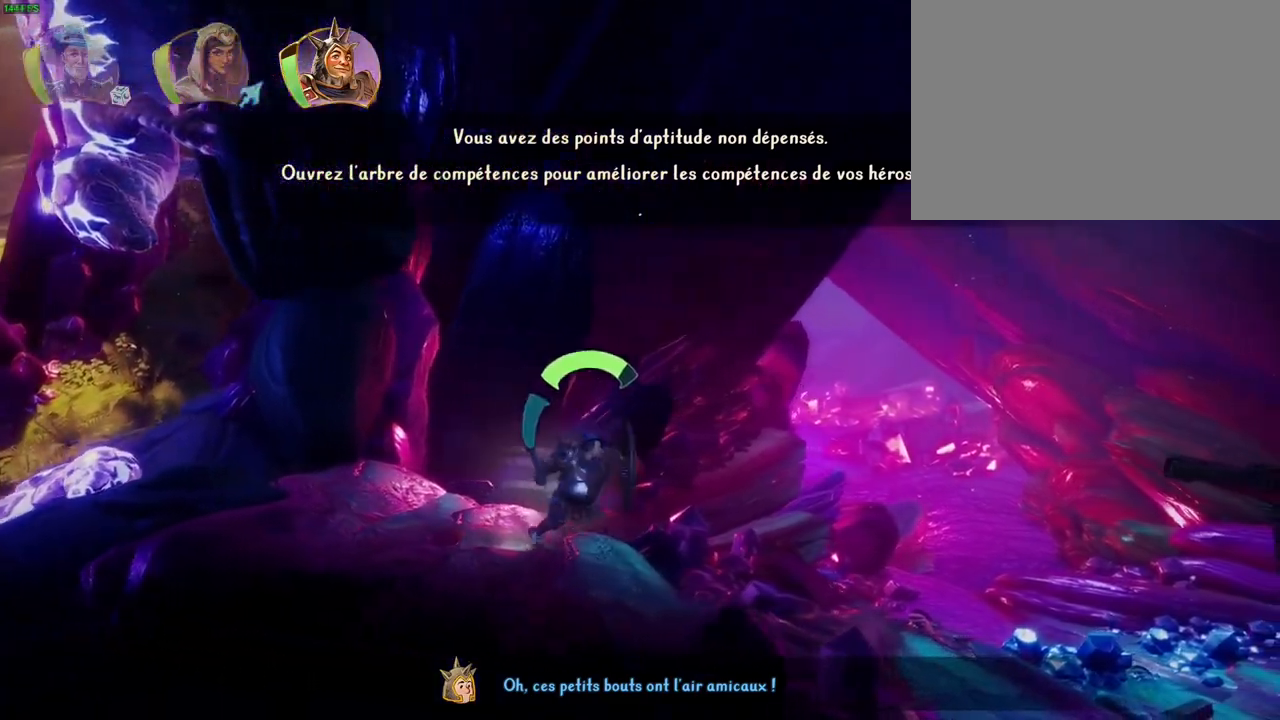
{"dt_ms": 500, "buttons": ["CROSS"], "left_stick": "right", "right_stick": "center", "events": [[467, "CROSS", "down"]]}
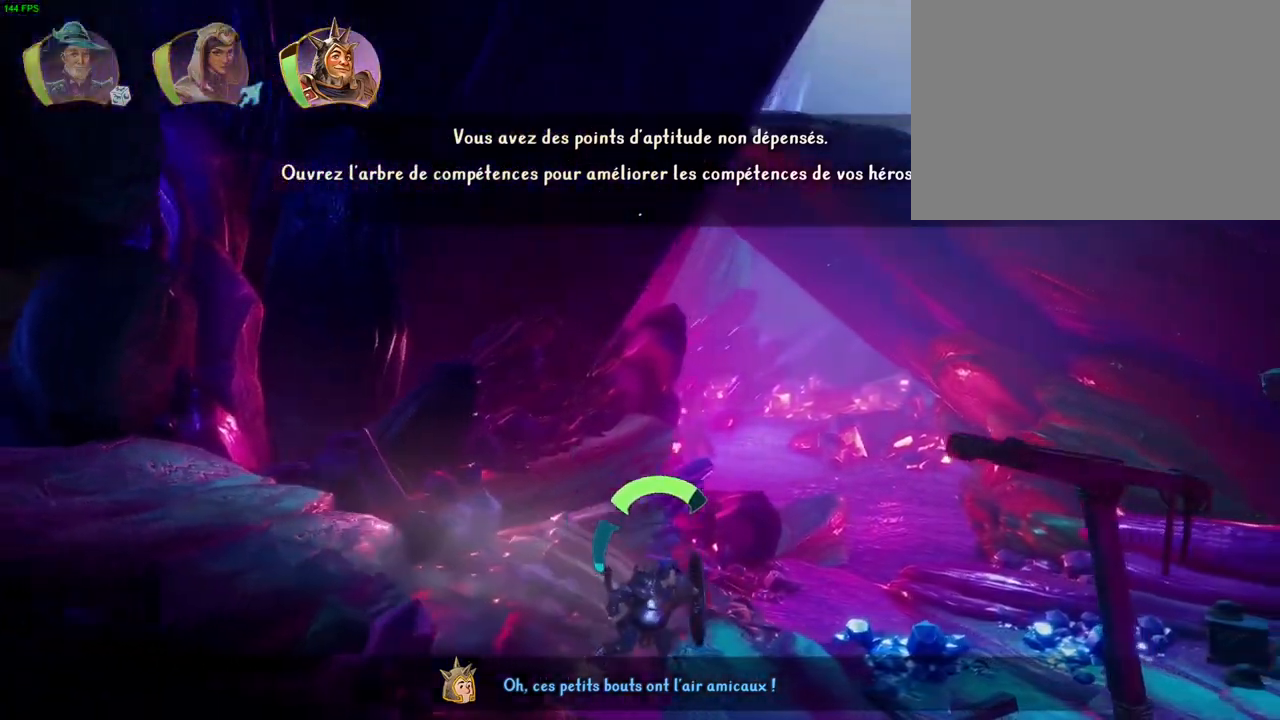
{"dt_ms": 500, "buttons": [], "left_stick": "right", "right_stick": "center", "events": [[250, "CROSS", "up"]]}
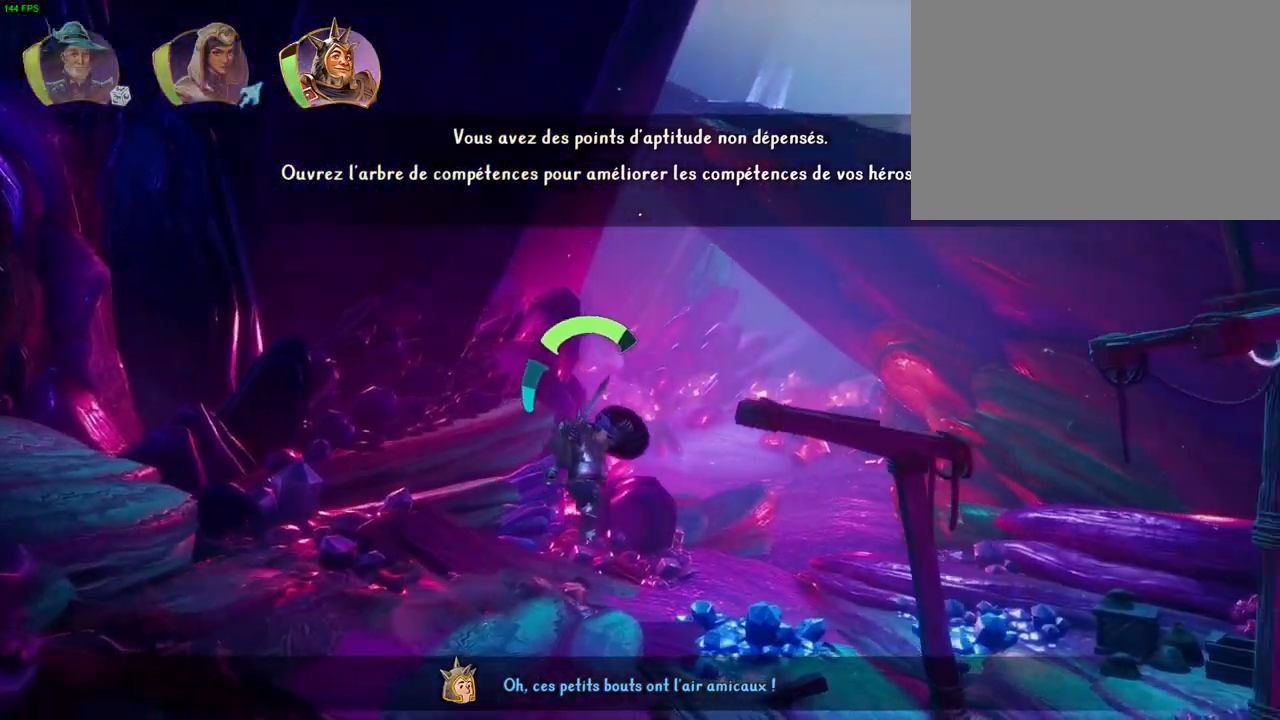
{"dt_ms": 500, "buttons": [], "left_stick": "right", "right_stick": "center", "events": []}
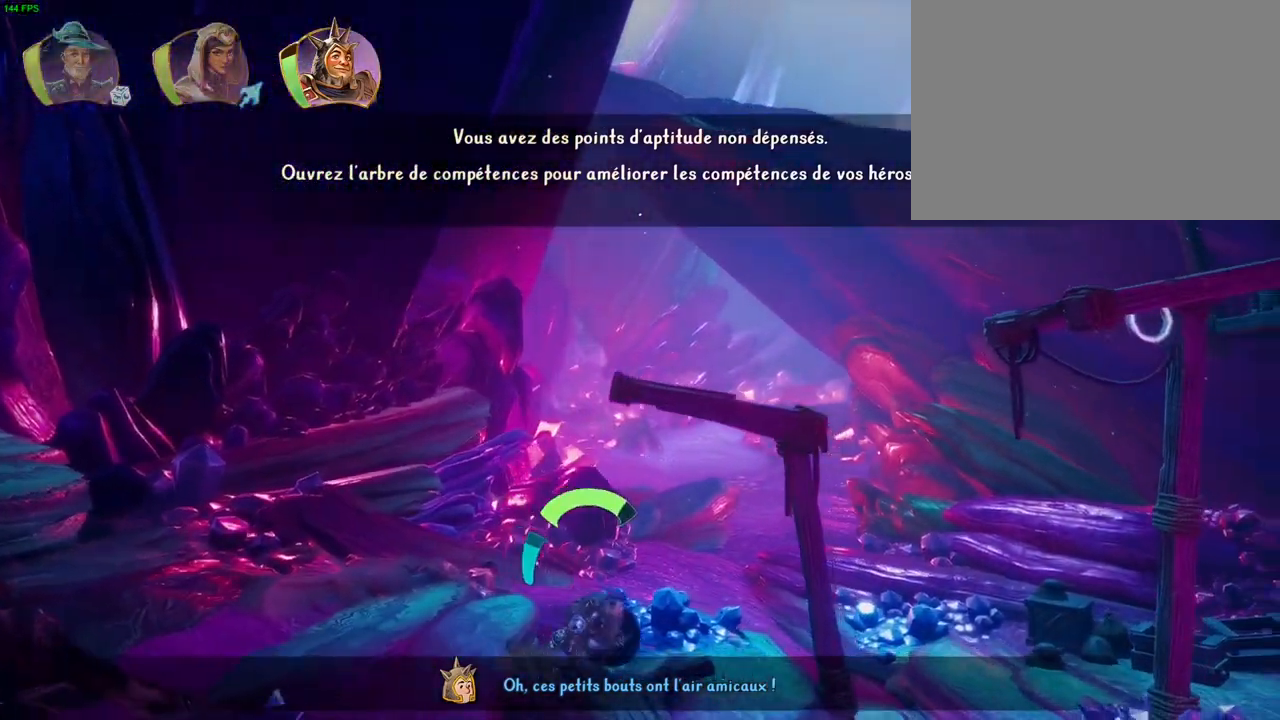
{"dt_ms": 500, "buttons": ["CROSS"], "left_stick": "right", "right_stick": "center", "events": [[167, "TRIANGLE", "down"], [267, "TRIANGLE", "up"], [450, "CROSS", "down"]]}
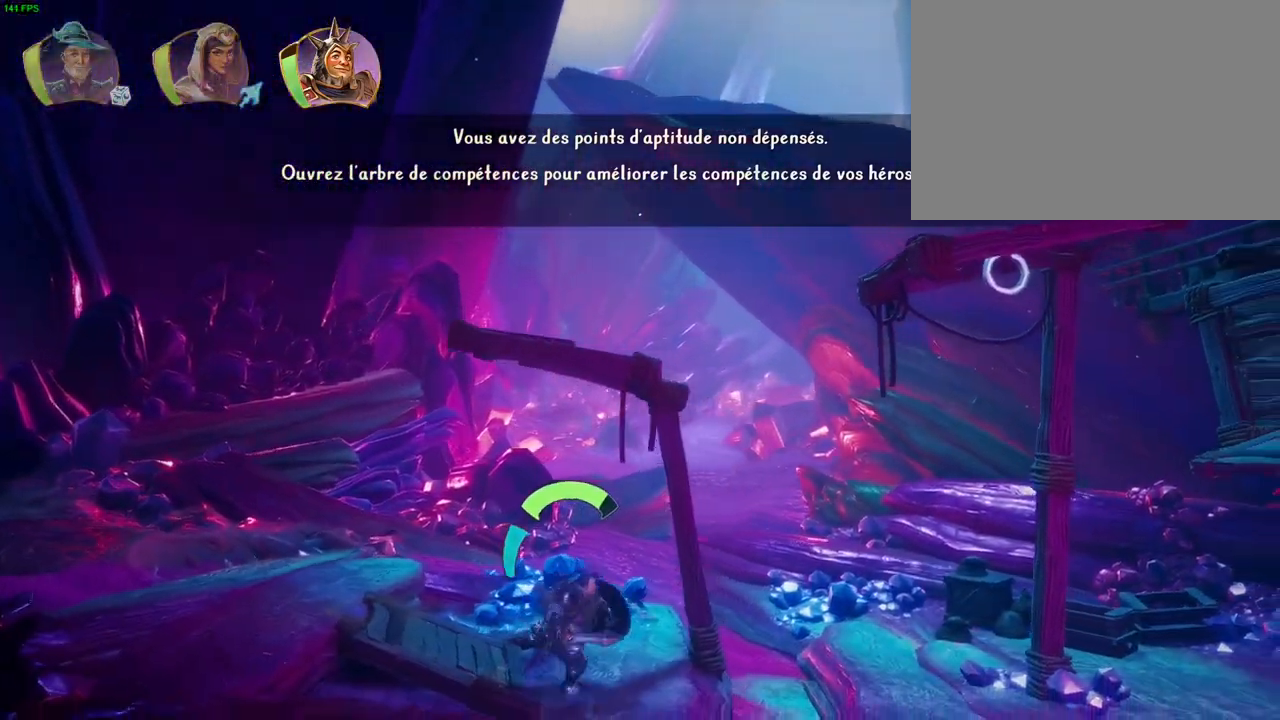
{"dt_ms": 500, "buttons": [], "left_stick": "up-right", "right_stick": "center", "events": [[217, "CROSS", "up"], [400, "L1", "down"], [500, "L1", "up"], [500, "left_stick", "up-right"]]}
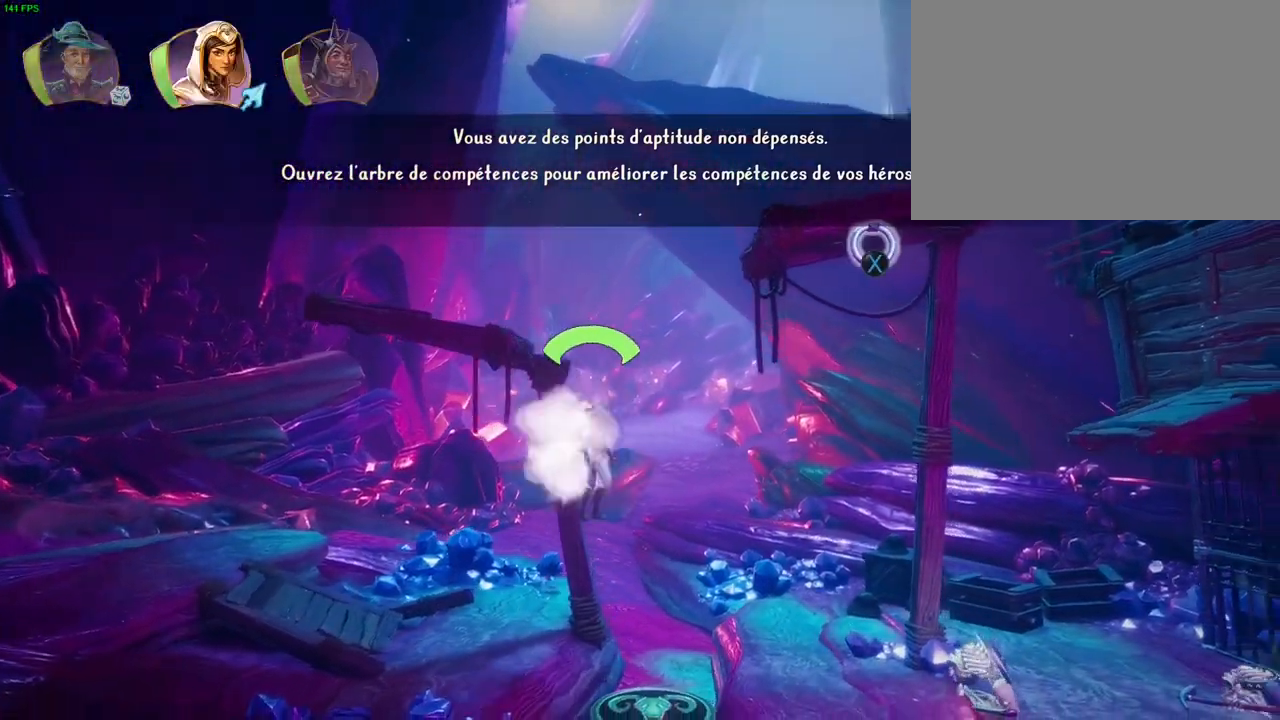
{"dt_ms": 500, "buttons": [], "left_stick": "up", "right_stick": "center", "events": [[50, "SQUARE", "down"], [133, "SQUARE", "up"], [167, "left_stick", "up"]]}
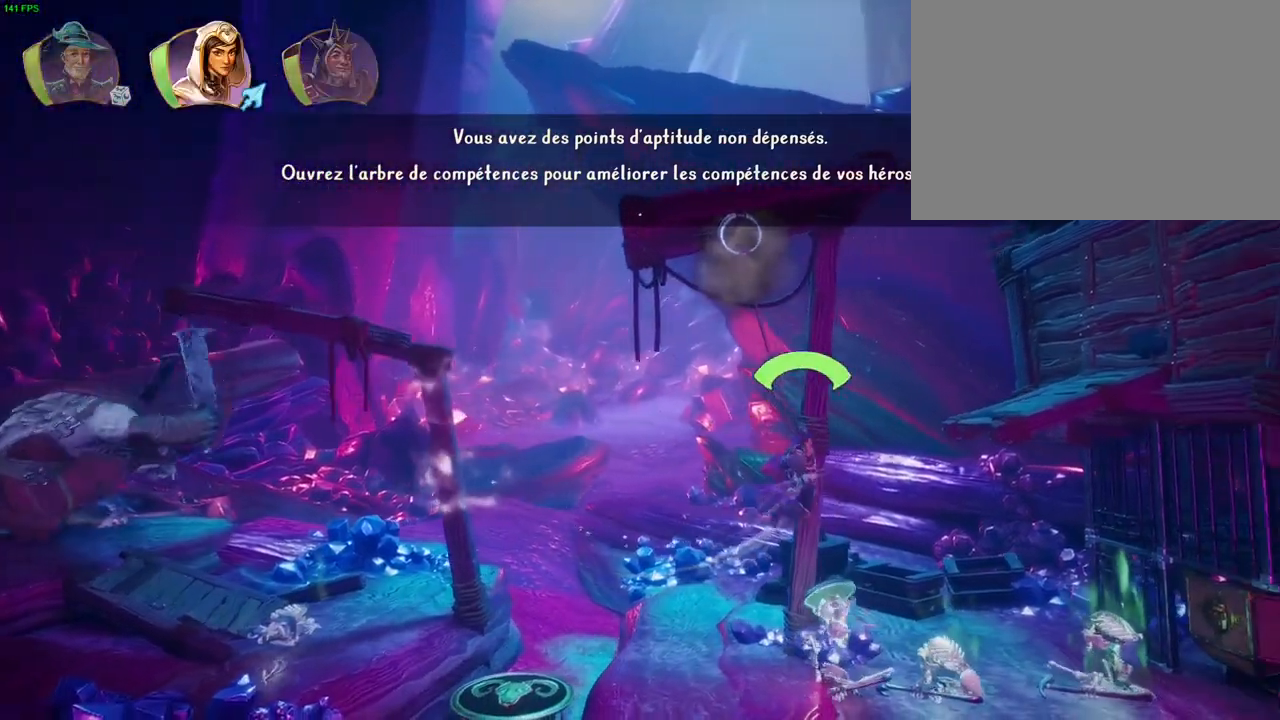
{"dt_ms": 500, "buttons": ["R1"], "left_stick": "up-right", "right_stick": "center", "events": [[117, "left_stick", "up-right"], [217, "CROSS", "down"], [417, "R1", "down"], [433, "CROSS", "up"]]}
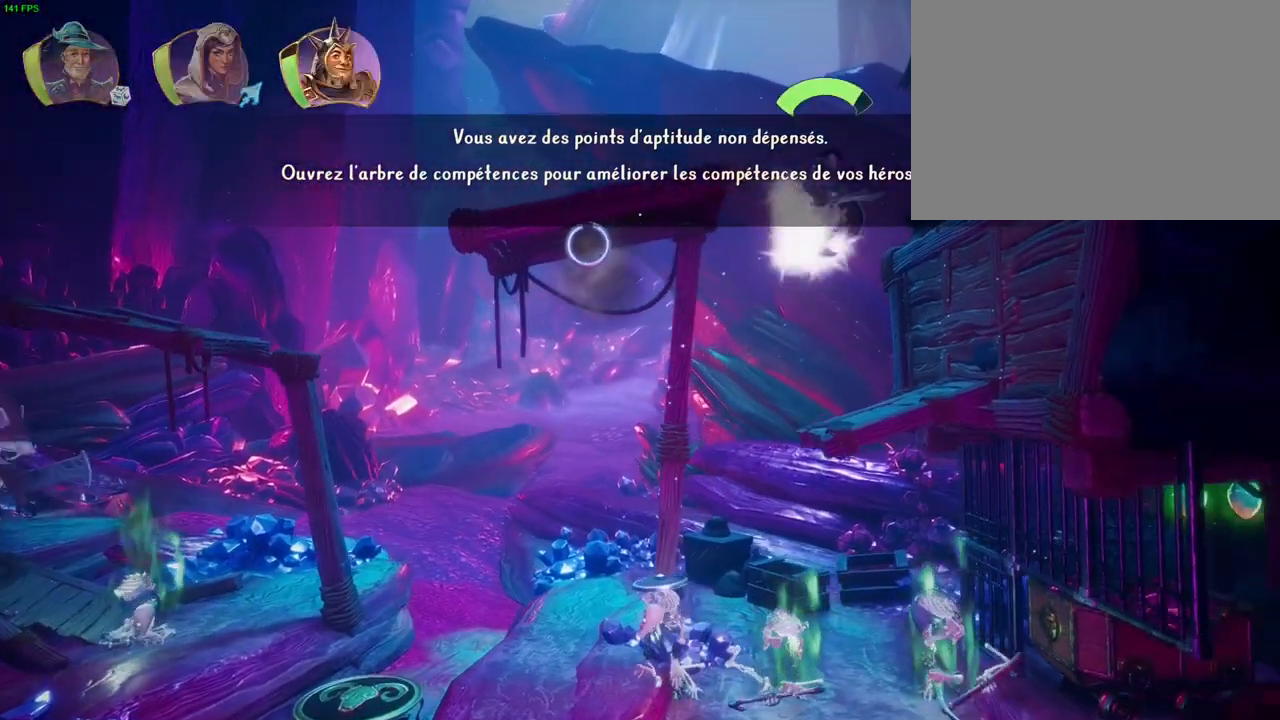
{"dt_ms": 500, "buttons": ["CROSS"], "left_stick": "right", "right_stick": "center", "events": [[50, "R1", "up"], [183, "left_stick", "center"], [350, "left_stick", "right"], [417, "CROSS", "down"]]}
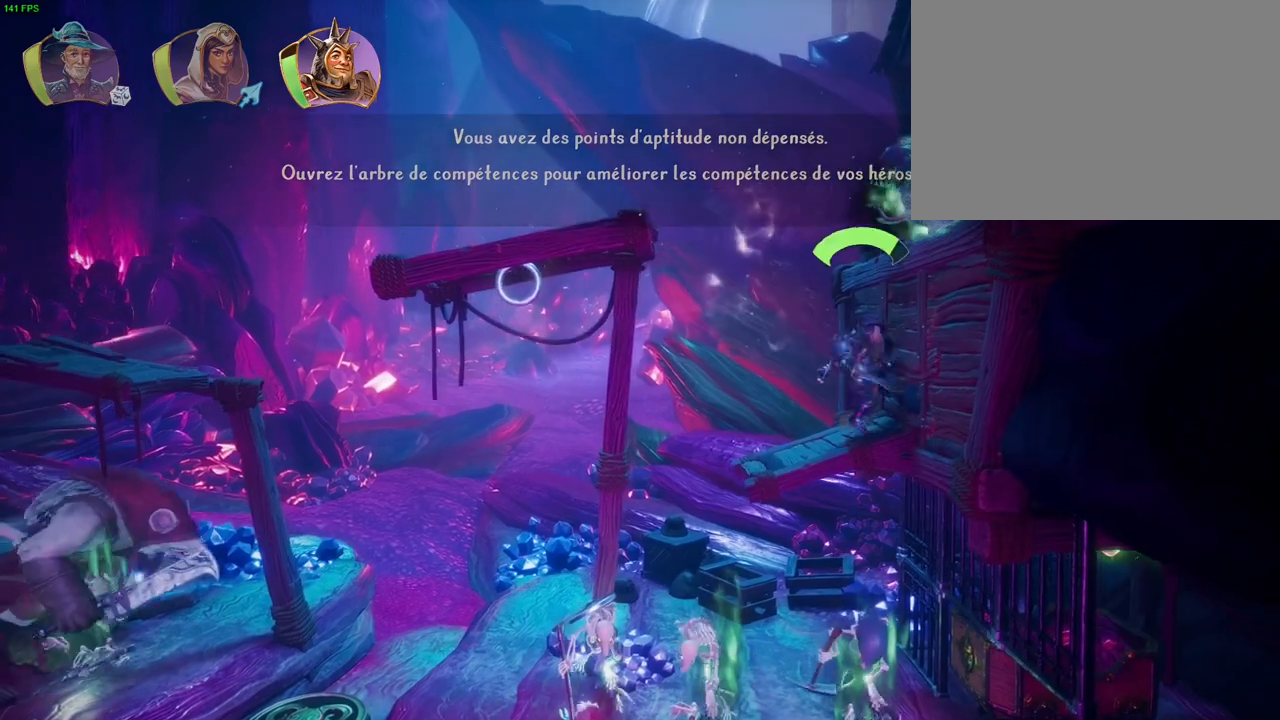
{"dt_ms": 500, "buttons": [], "left_stick": "right", "right_stick": "center"}
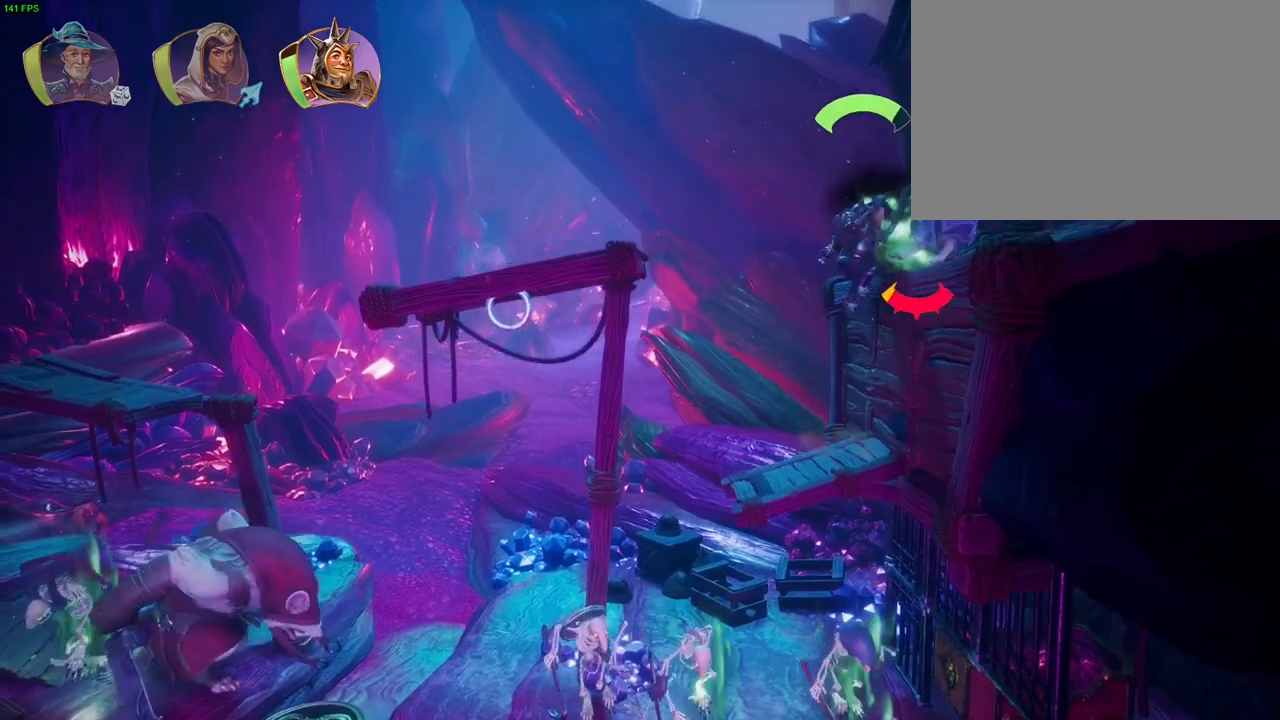
{"dt_ms": 500, "buttons": [], "left_stick": "right", "right_stick": "center", "events": [[17, "CROSS", "down"], [133, "SQUARE", "down"], [167, "CROSS", "up"], [250, "SQUARE", "up"], [300, "left_stick", "center"], [317, "SQUARE", "down"], [417, "left_stick", "right"], [450, "SQUARE", "up"]]}